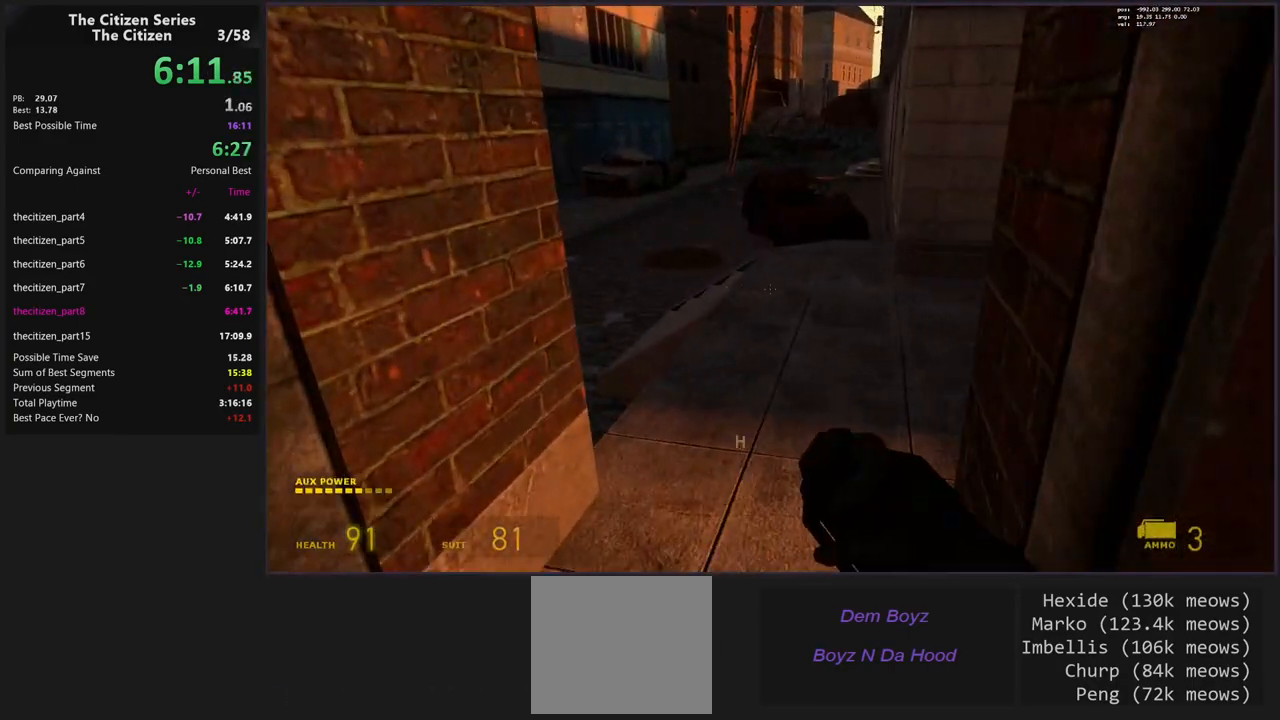
Gameplay with keyboard; each line is a JSON object with the keys held at the frame after it. "events" lists presses ("down") and releases ("up") of "1", "2", "3", "4", "5", "a", "alt", "c", "caps_lock", "ctrl", "d", "e", "f", "g", "q", "s", "shift", "space", "t", "tab", "v", "w", "x" and "z" between this image and that frame as [ms after this image, input, new state], when the widget could be followed in between. No other keys are recorded. Mouse input is not recorded.
{"keys": ["d", "s", "shift"], "events": [[100, "a", "up"], [183, "shift", "down"], [333, "d", "down"], [367, "w", "up"], [467, "s", "down"]]}
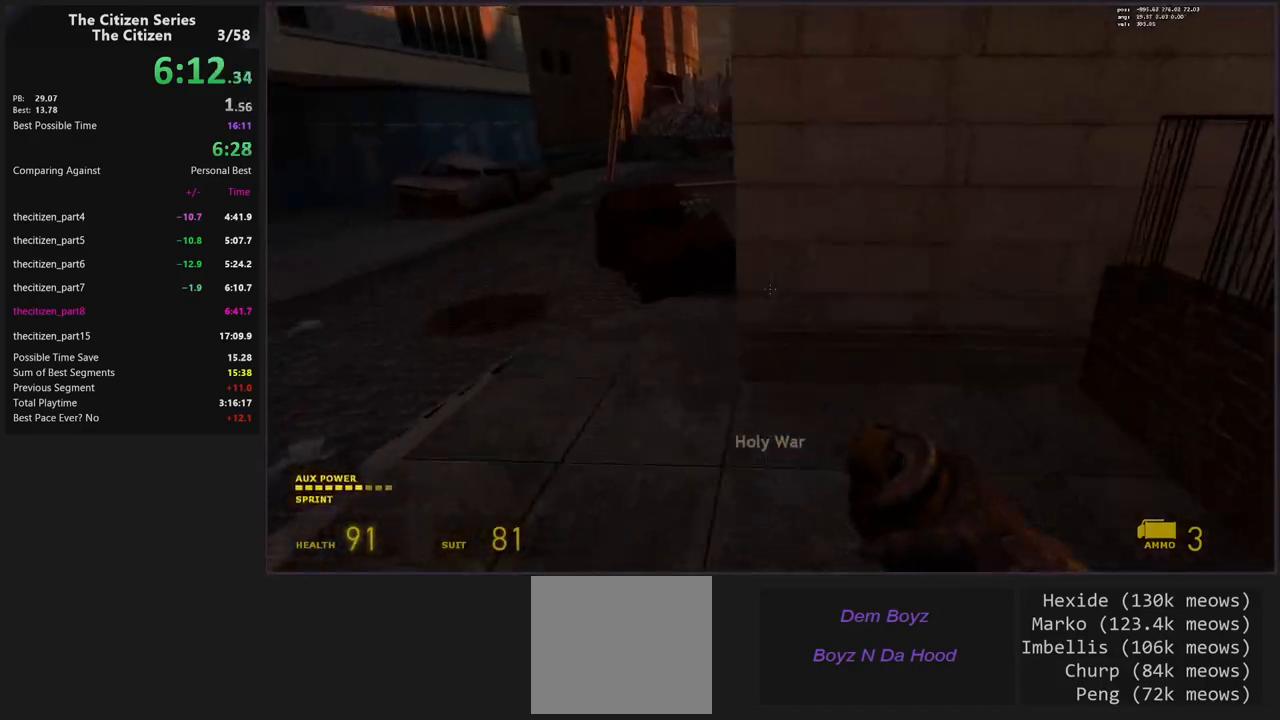
{"keys": ["a", "shift"], "events": [[150, "d", "up"], [250, "s", "up"], [250, "shift", "up"], [483, "a", "down"], [483, "shift", "down"]]}
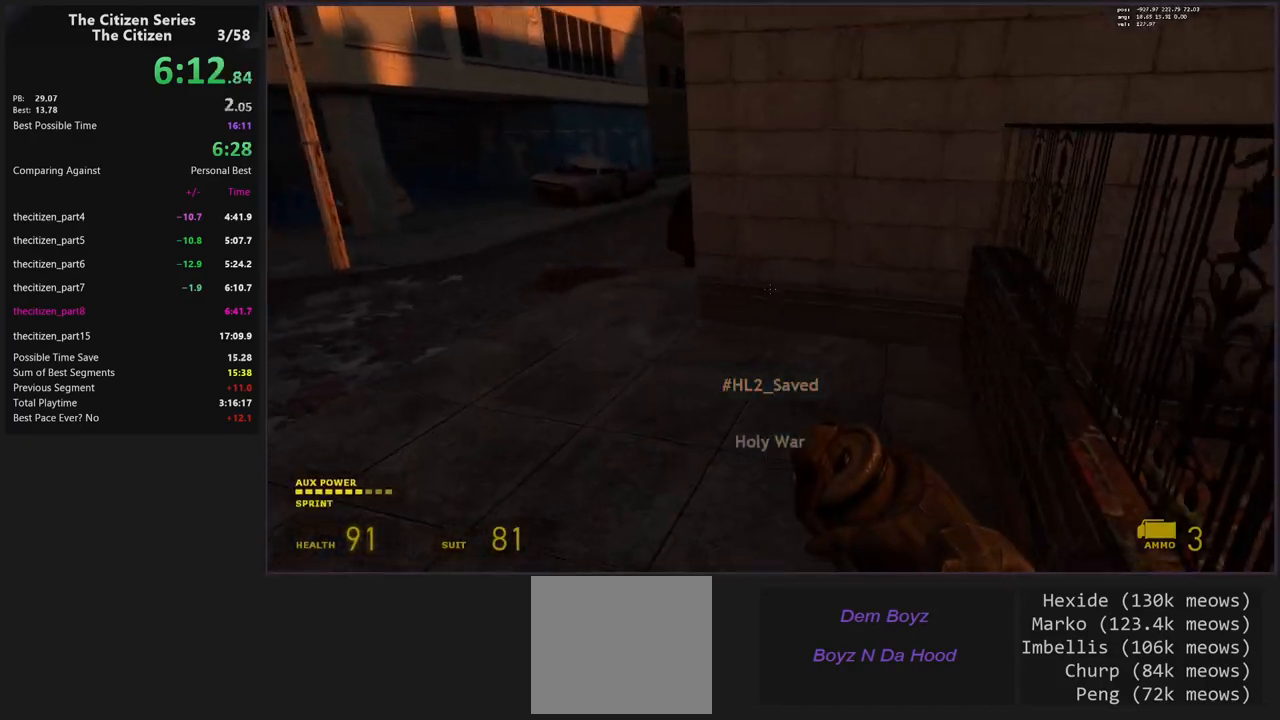
{"keys": ["a", "ctrl", "shift"], "events": [[33, "ctrl", "down"]]}
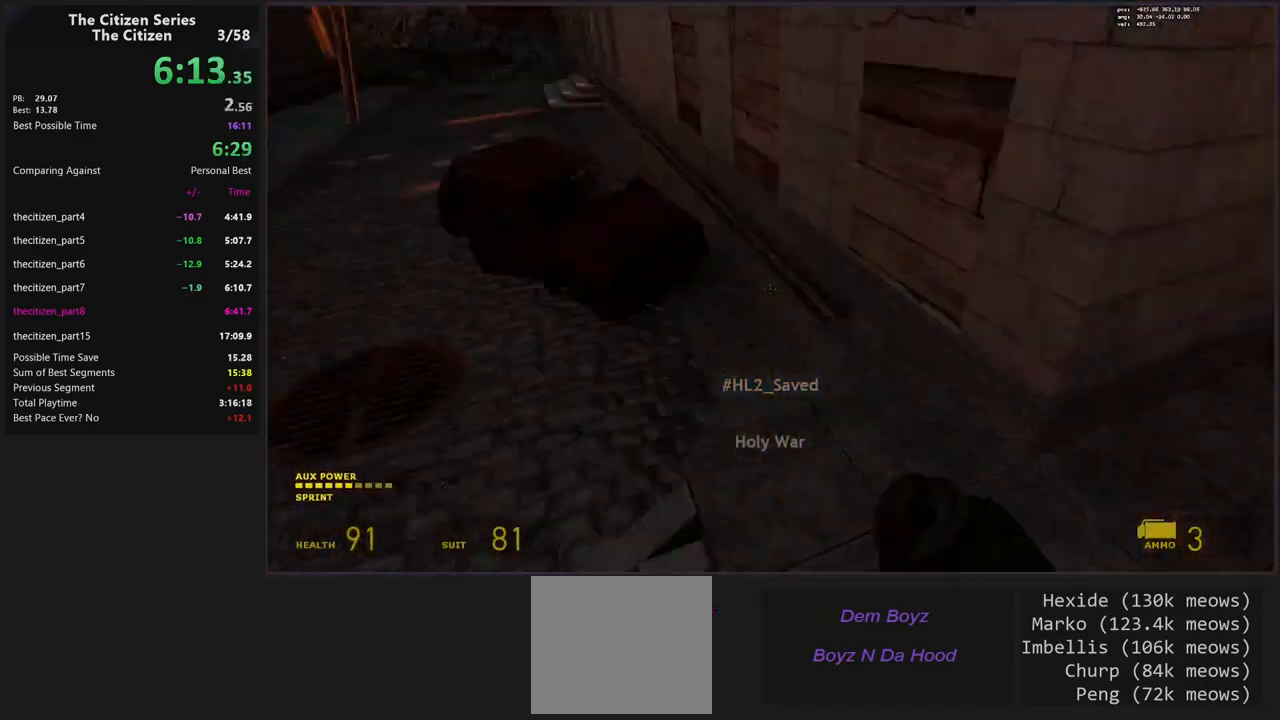
{"keys": ["ctrl", "d"], "events": [[100, "a", "up"], [100, "d", "down"], [133, "shift", "up"]]}
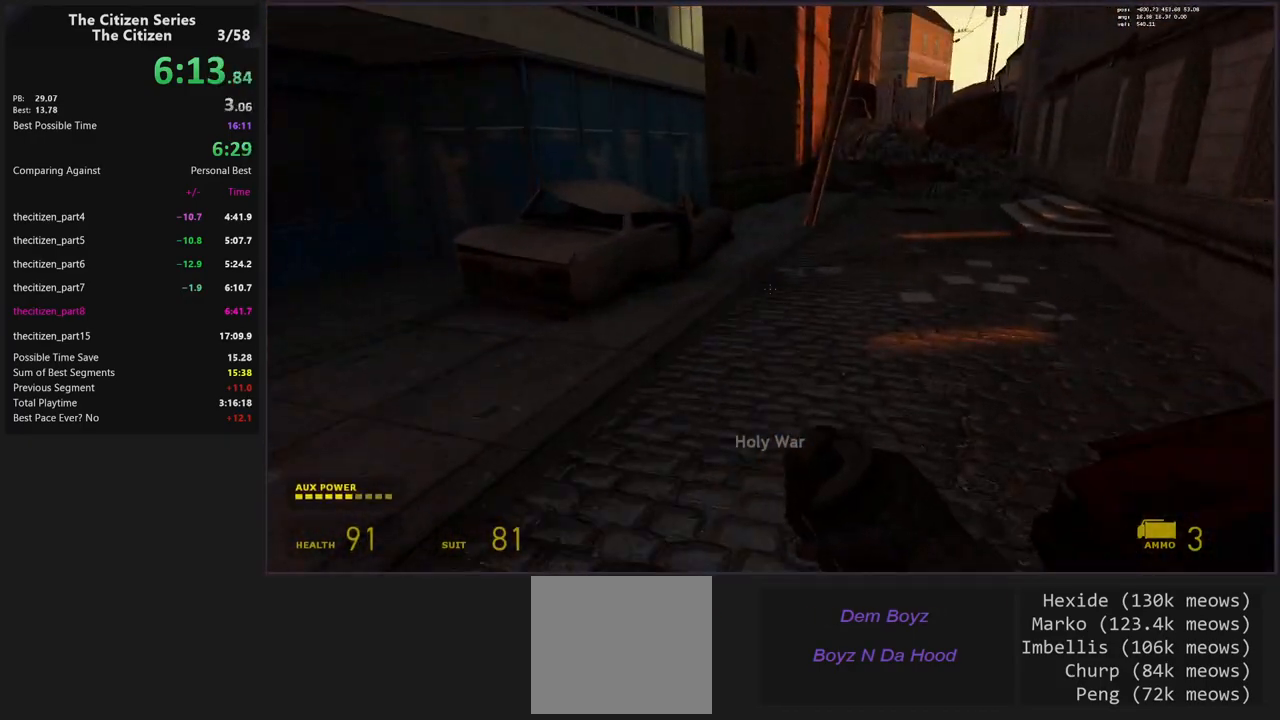
{"keys": ["ctrl", "d"], "events": [[150, "space", "down"], [350, "space", "up"]]}
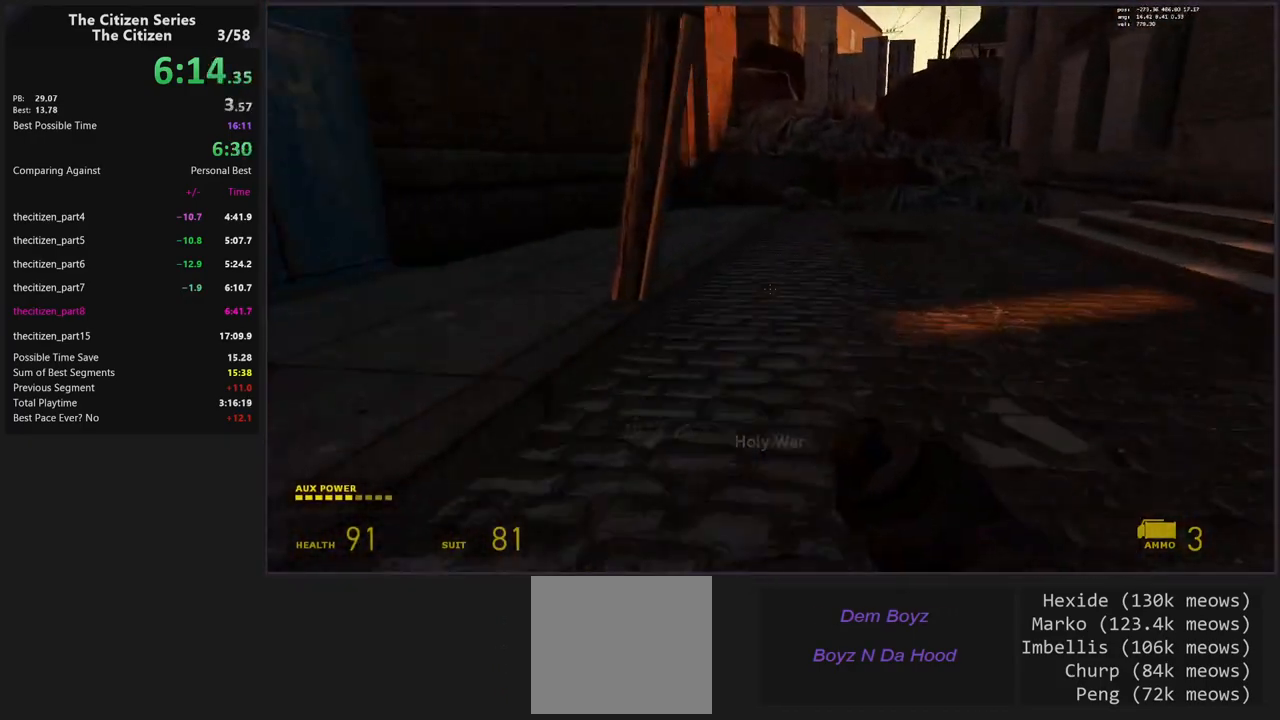
{"keys": ["d"], "events": [[217, "space", "down"], [400, "space", "up"], [500, "ctrl", "up"]]}
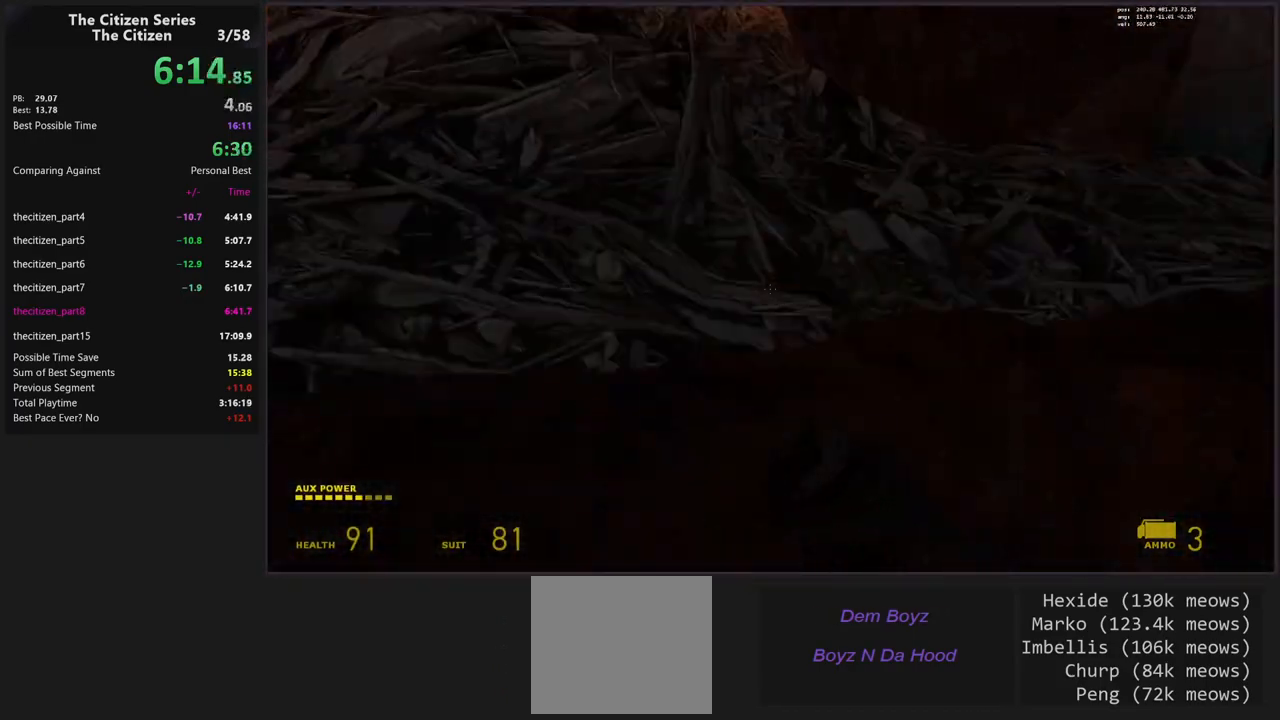
{"keys": ["a", "shift"], "events": [[383, "a", "down"], [383, "d", "up"], [383, "shift", "down"]]}
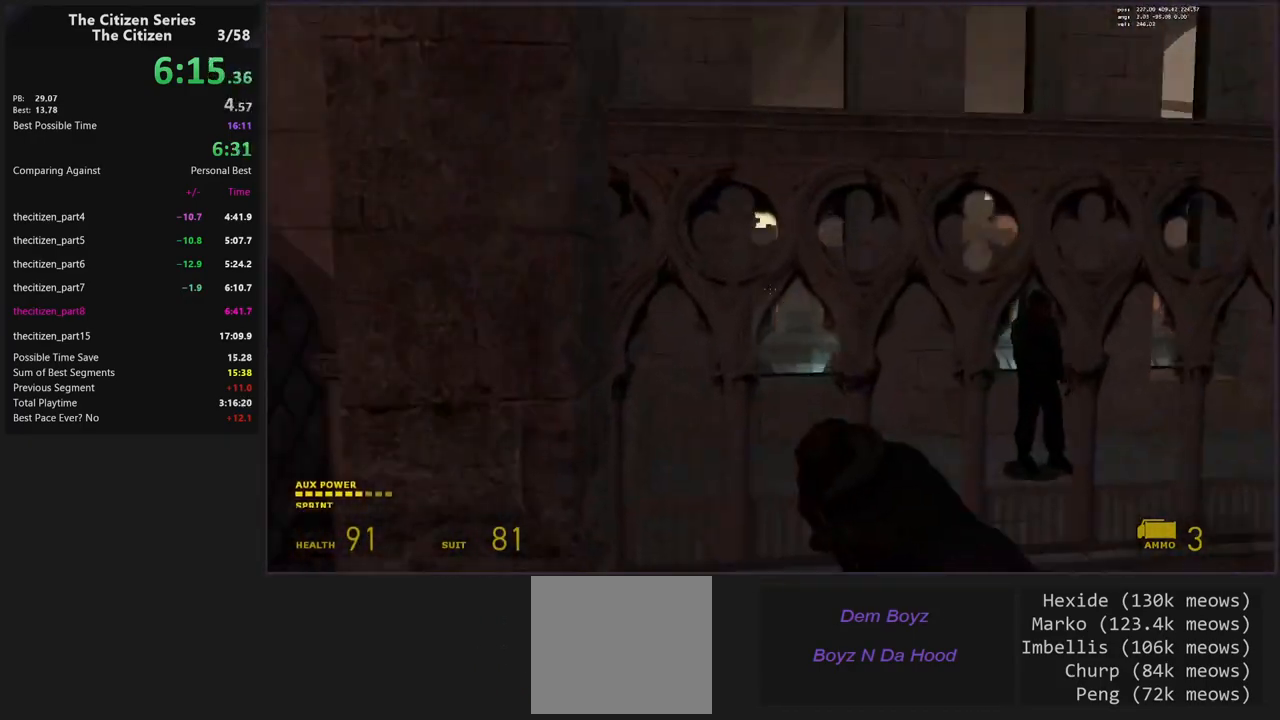
{"keys": [], "events": [[117, "d", "down"], [150, "a", "up"], [350, "d", "up"], [383, "shift", "up"]]}
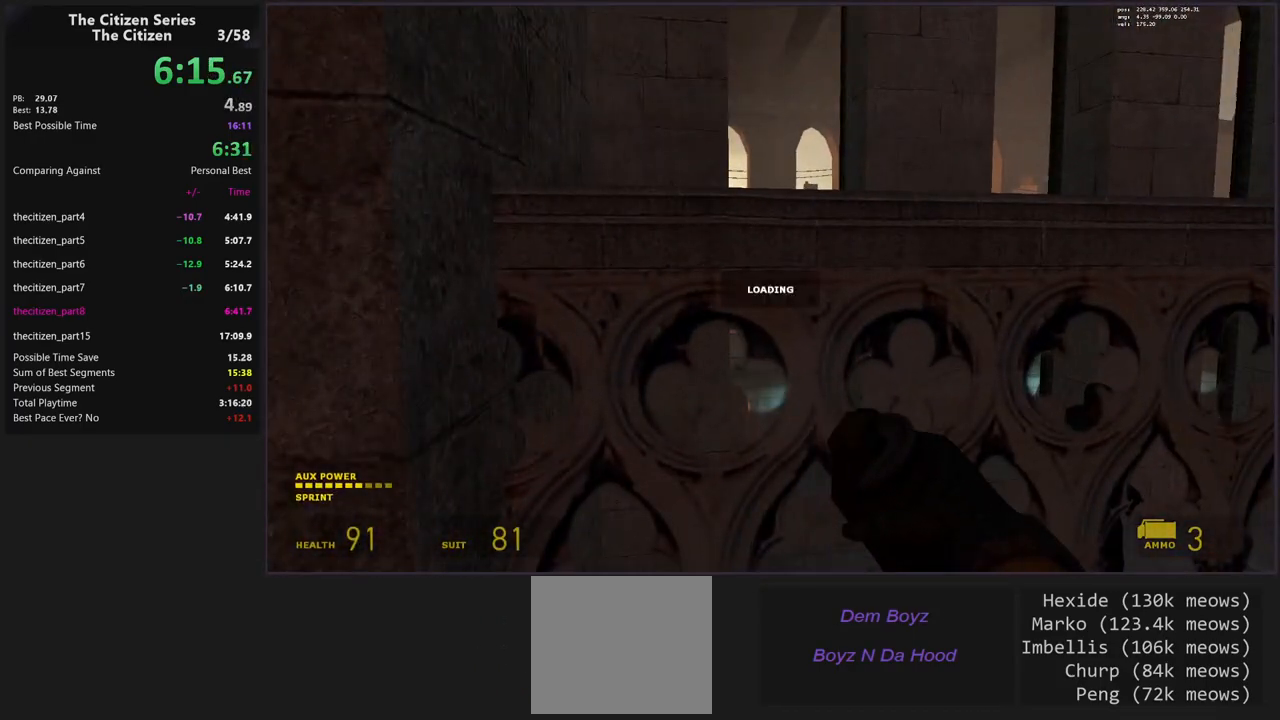
{"keys": [], "events": []}
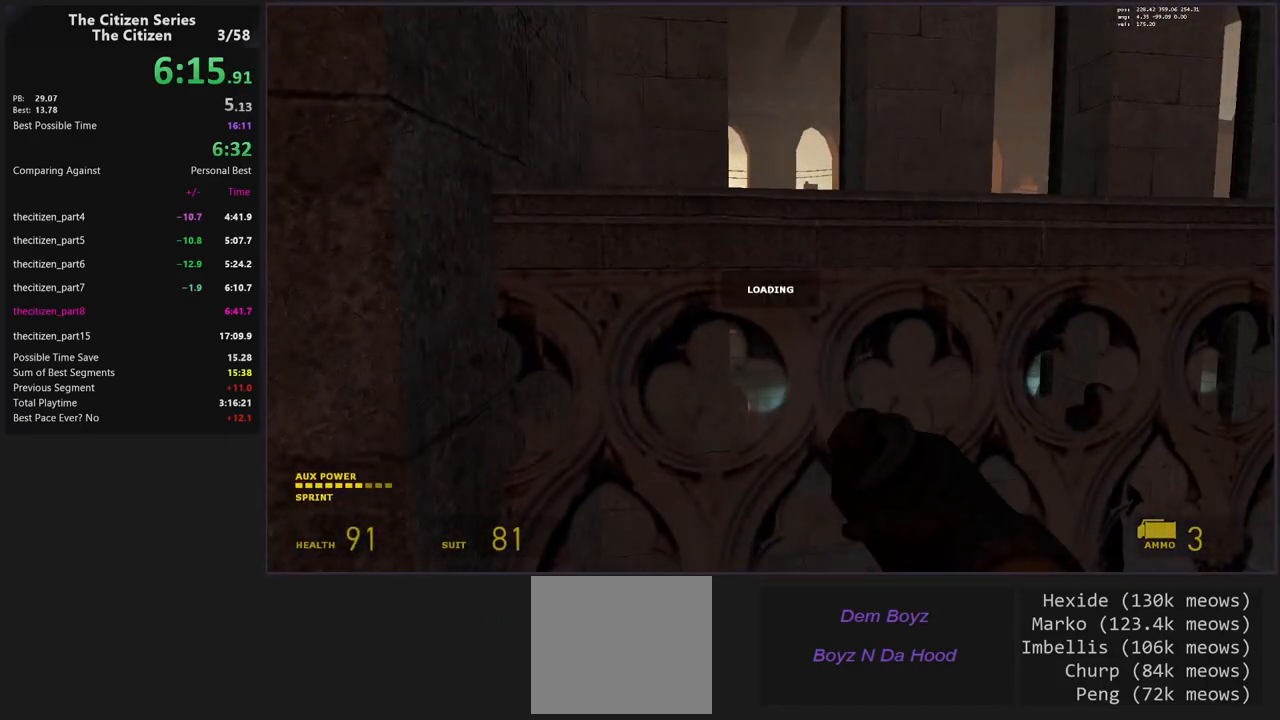
{"keys": ["a", "ctrl", "shift"], "events": [[333, "a", "down"], [333, "shift", "down"], [383, "ctrl", "down"]]}
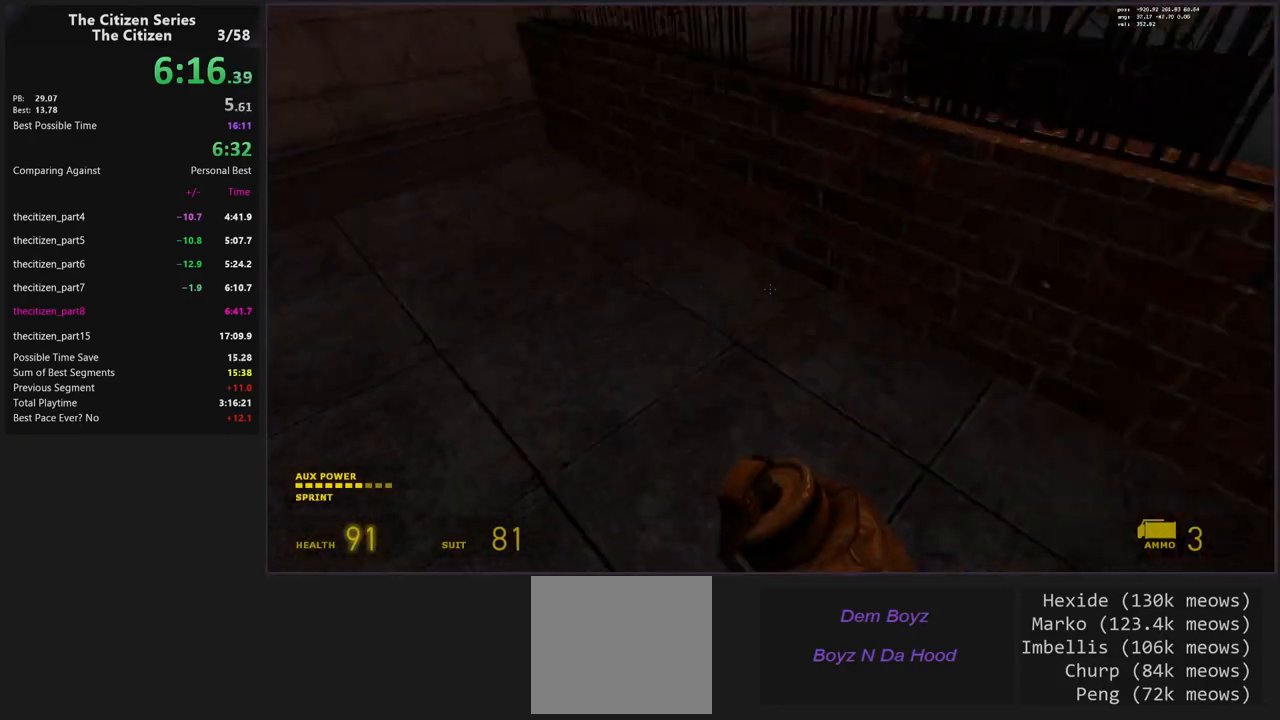
{"keys": ["ctrl", "d", "shift"], "events": [[483, "a", "up"], [483, "d", "down"]]}
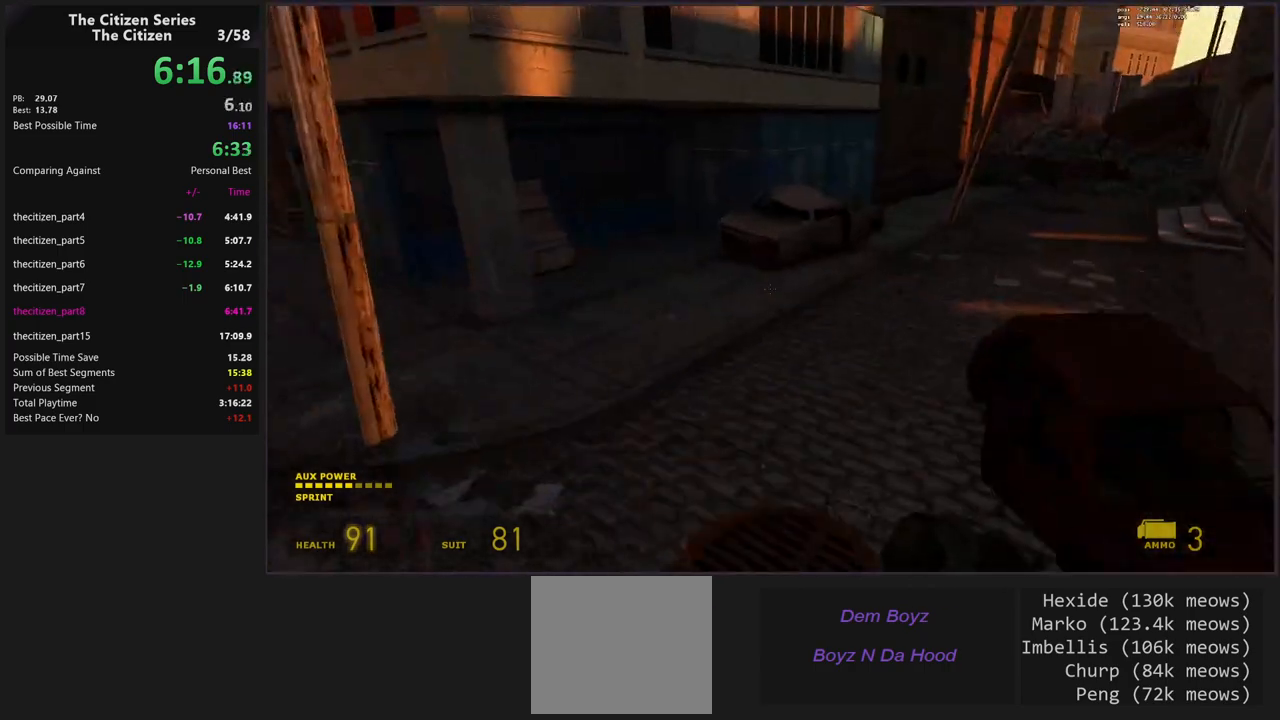
{"keys": ["ctrl", "d", "space"], "events": [[33, "shift", "up"], [500, "space", "down"]]}
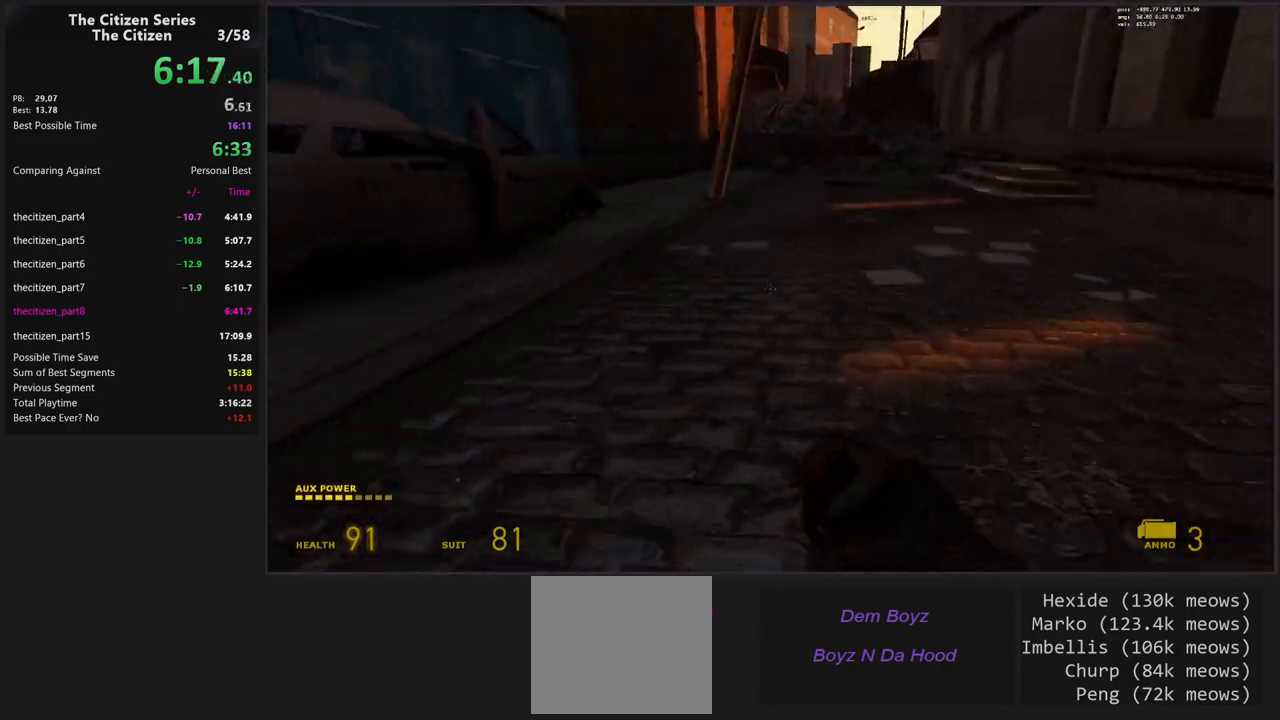
{"keys": ["ctrl", "d"], "events": [[233, "space", "up"]]}
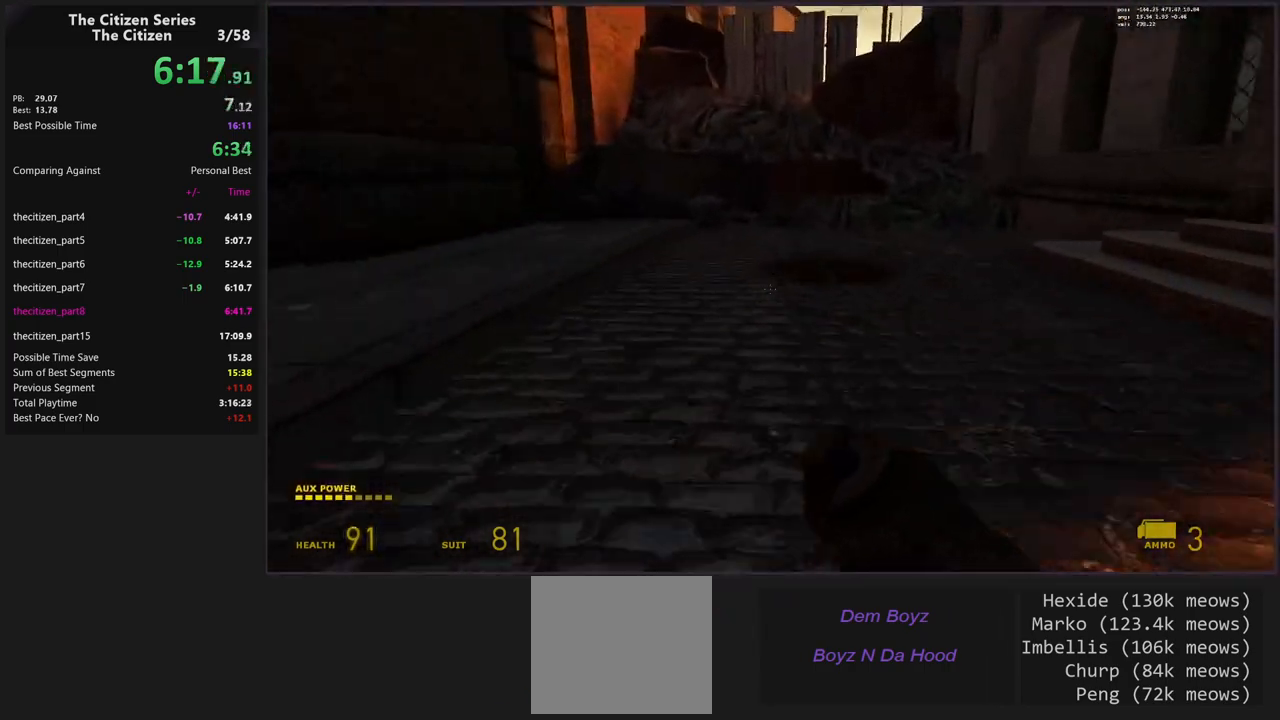
{"keys": ["d"], "events": [[17, "space", "down"], [250, "space", "up"], [383, "ctrl", "up"]]}
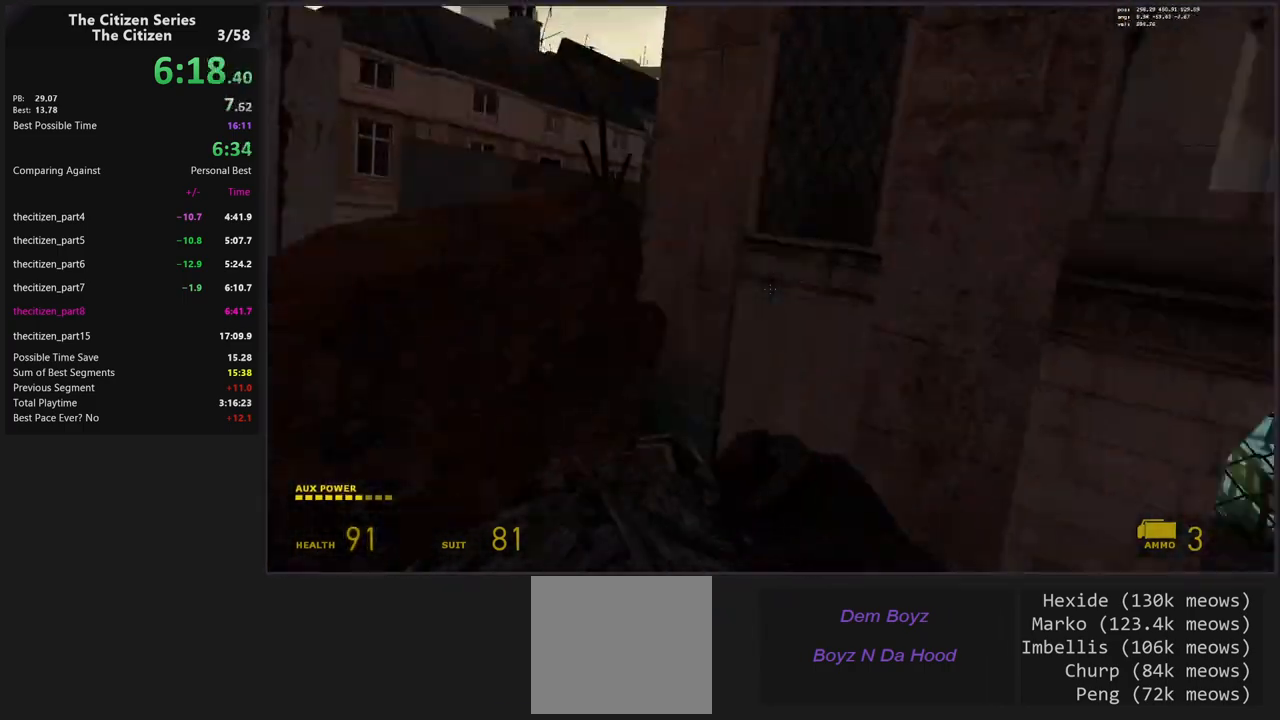
{"keys": ["d"], "events": []}
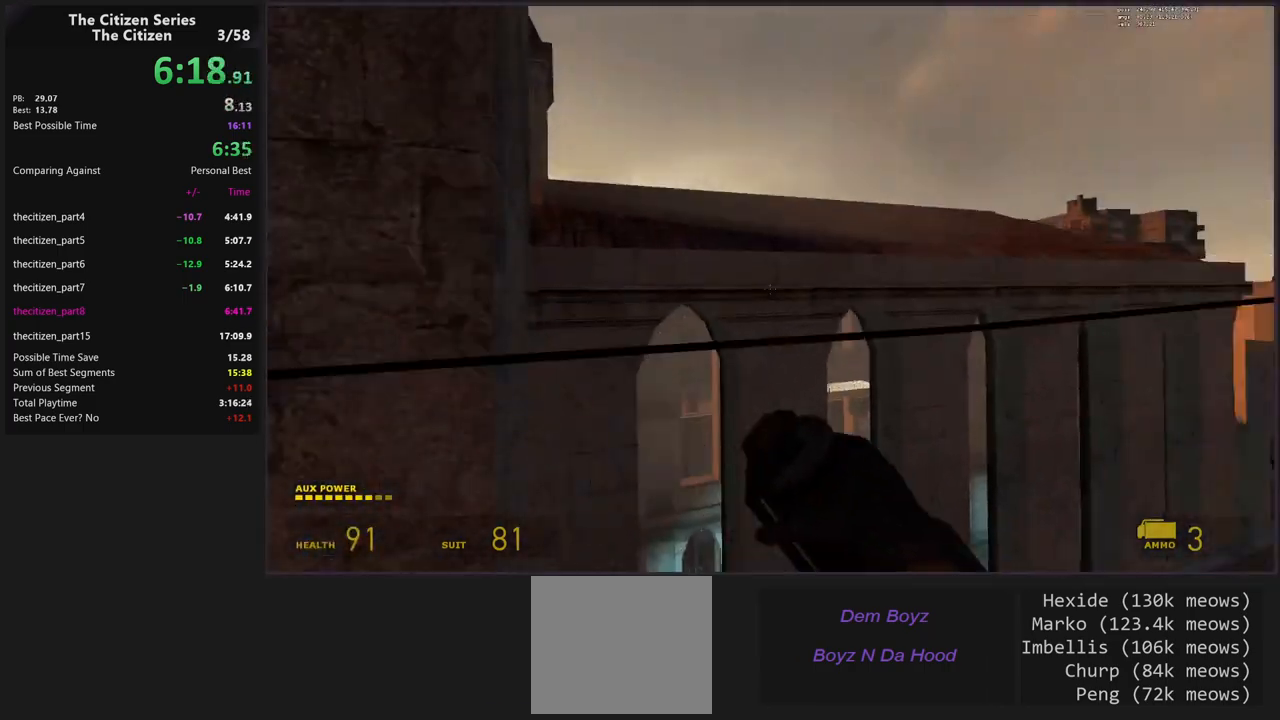
{"keys": ["d", "shift"], "events": [[100, "a", "down"], [100, "d", "up"], [133, "shift", "down"], [333, "a", "up"], [333, "d", "down"]]}
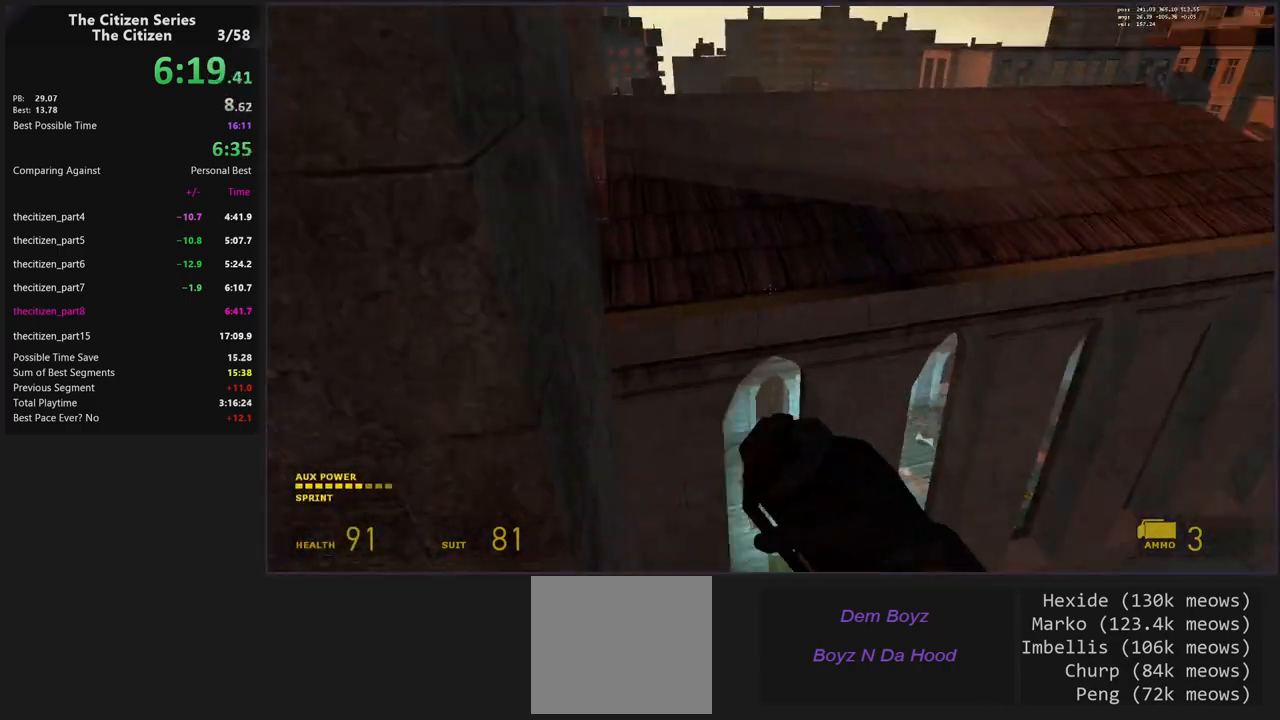
{"keys": ["ctrl", "d", "shift"], "events": [[117, "a", "down"], [117, "ctrl", "down"], [117, "d", "up"], [350, "d", "down"], [383, "a", "up"]]}
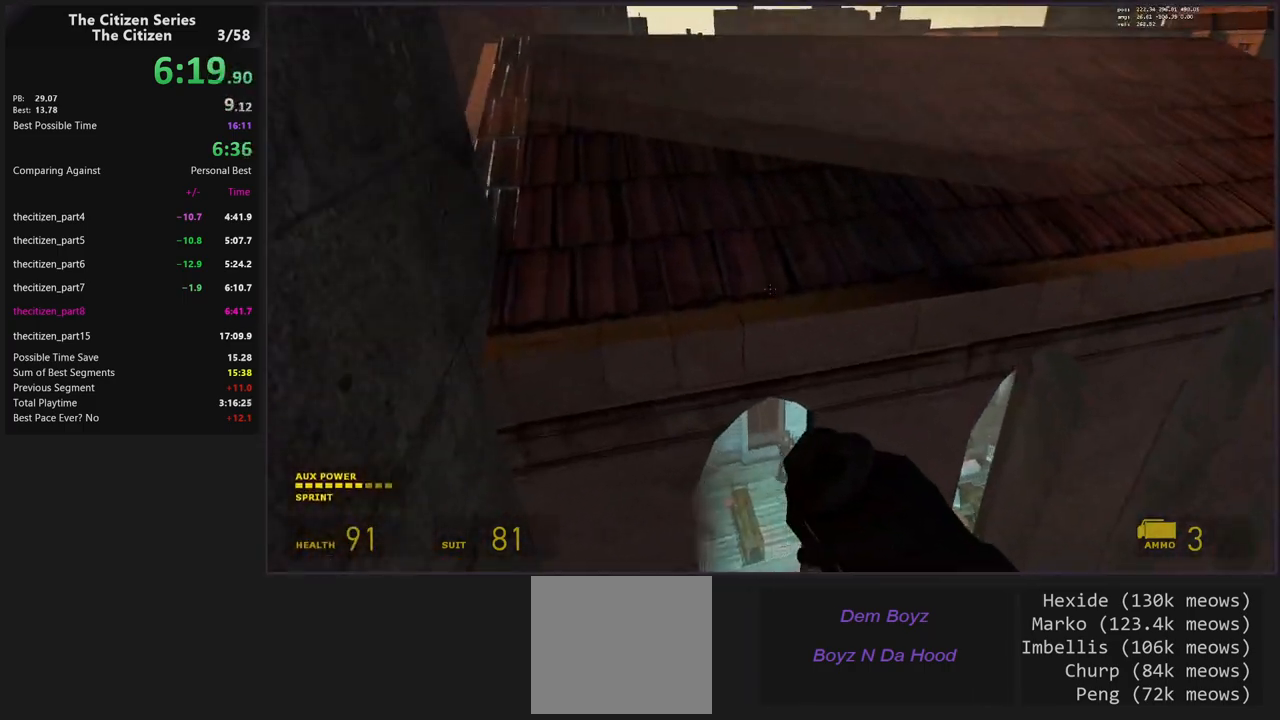
{"keys": ["shift", "w"], "events": [[33, "a", "down"], [83, "d", "up"], [167, "a", "up"], [167, "ctrl", "up"], [167, "shift", "up"], [450, "w", "down"], [500, "shift", "down"]]}
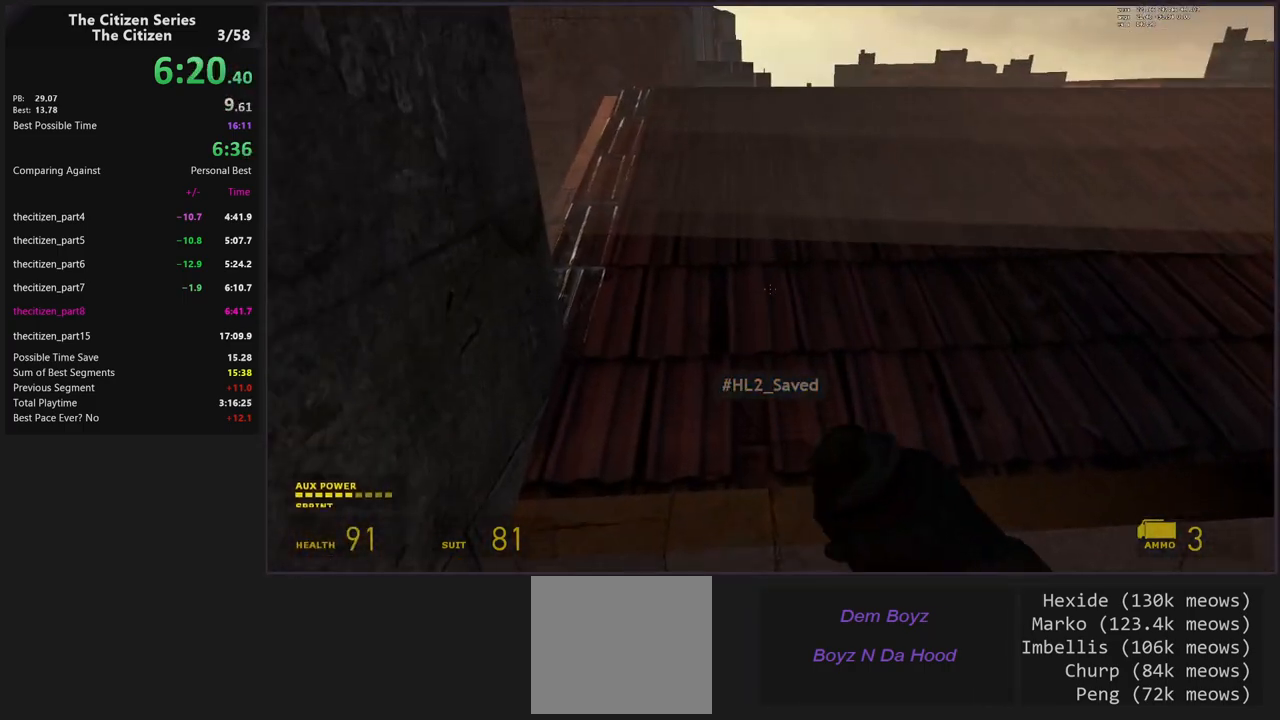
{"keys": ["a", "shift", "w"], "events": [[383, "a", "down"]]}
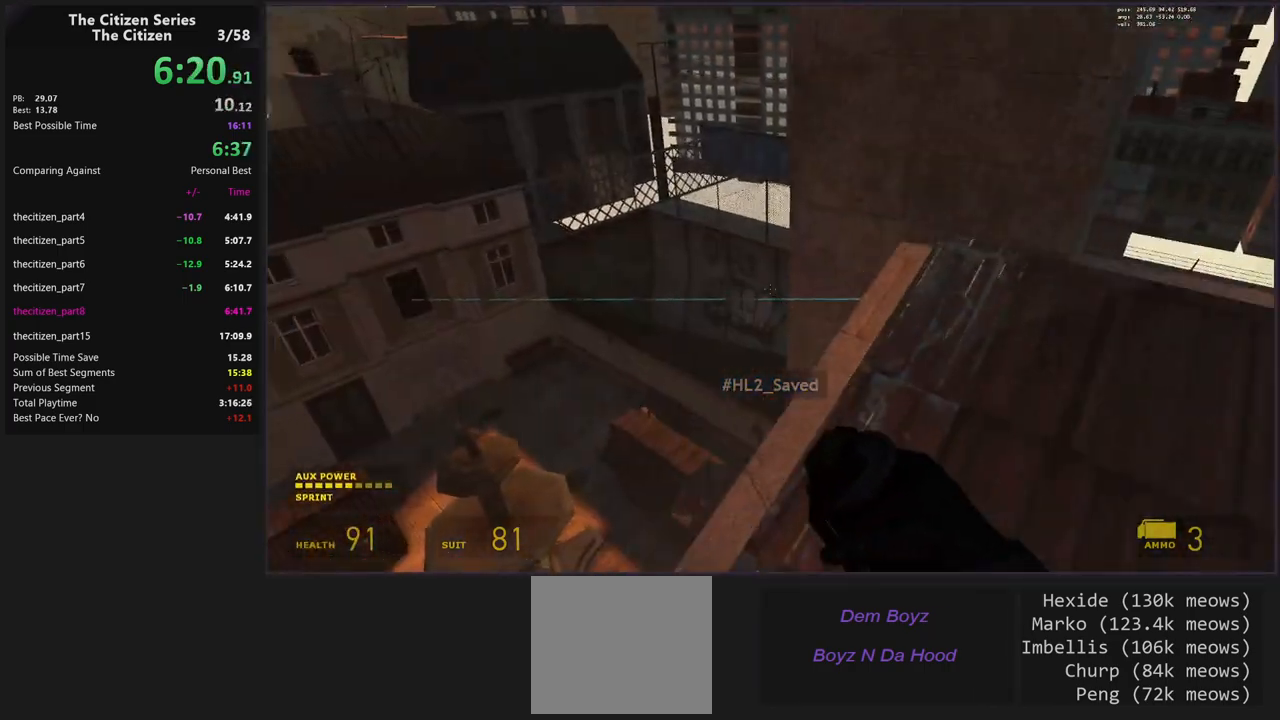
{"keys": ["a", "shift"], "events": [[200, "w", "up"]]}
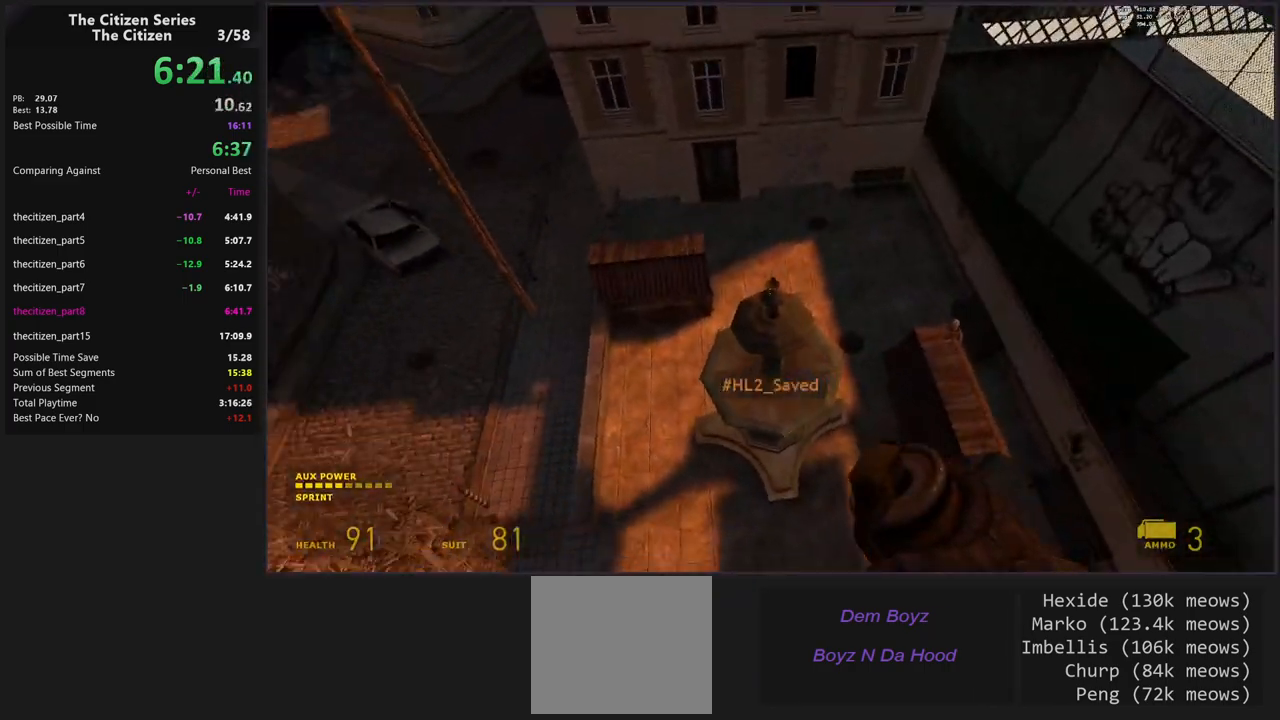
{"keys": ["a", "ctrl", "shift"], "events": [[500, "ctrl", "down"]]}
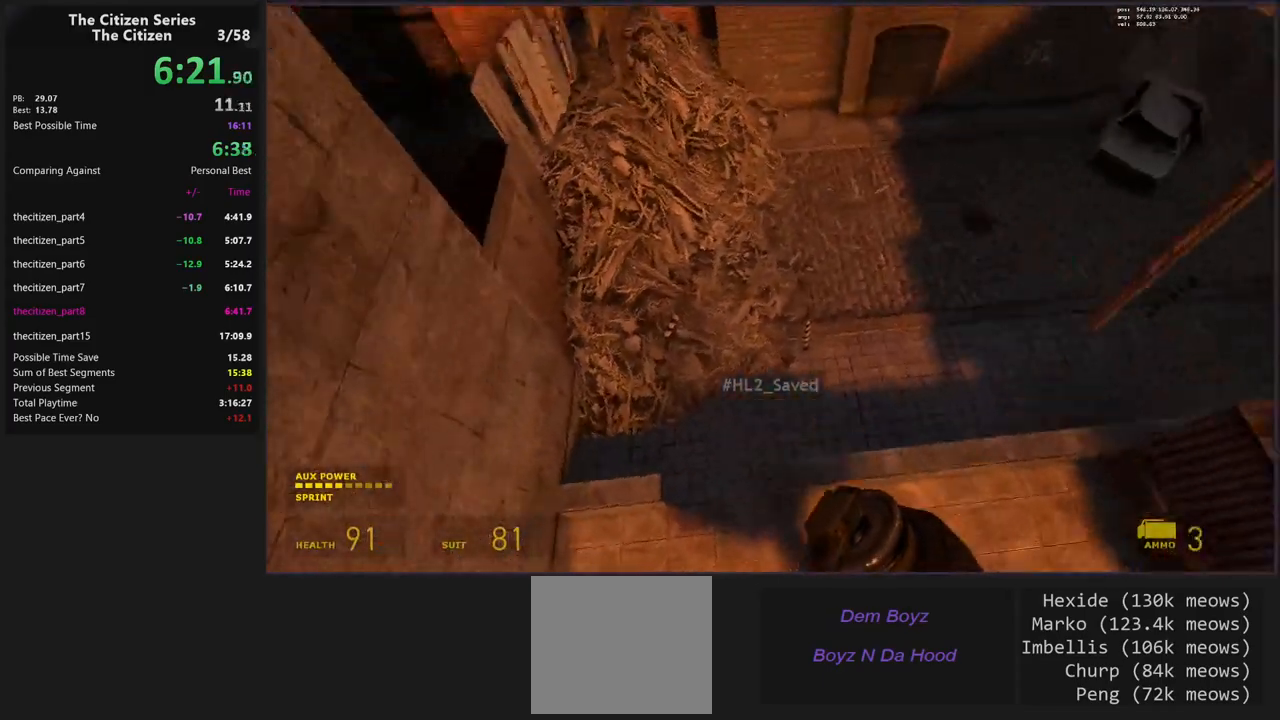
{"keys": ["ctrl", "d", "shift"], "events": [[367, "a", "up"], [367, "d", "down"]]}
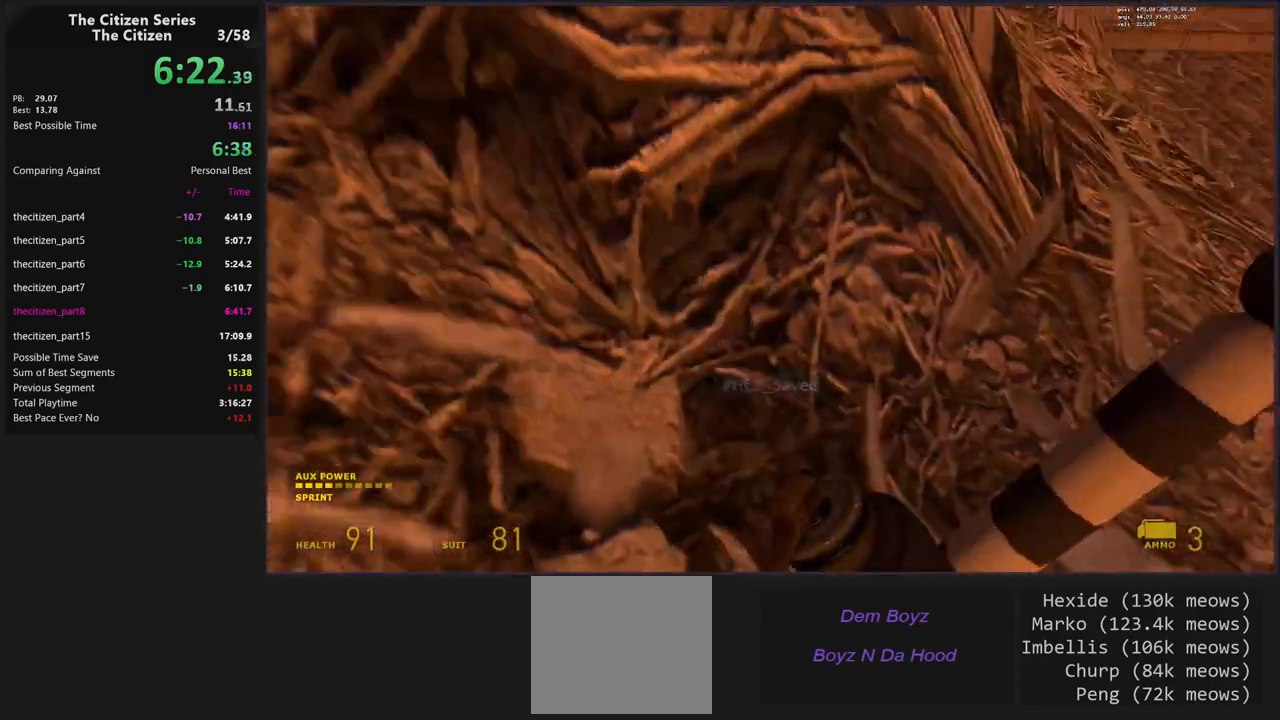
{"keys": ["w"], "events": [[250, "ctrl", "up"], [250, "shift", "up"], [433, "d", "up"], [433, "w", "down"]]}
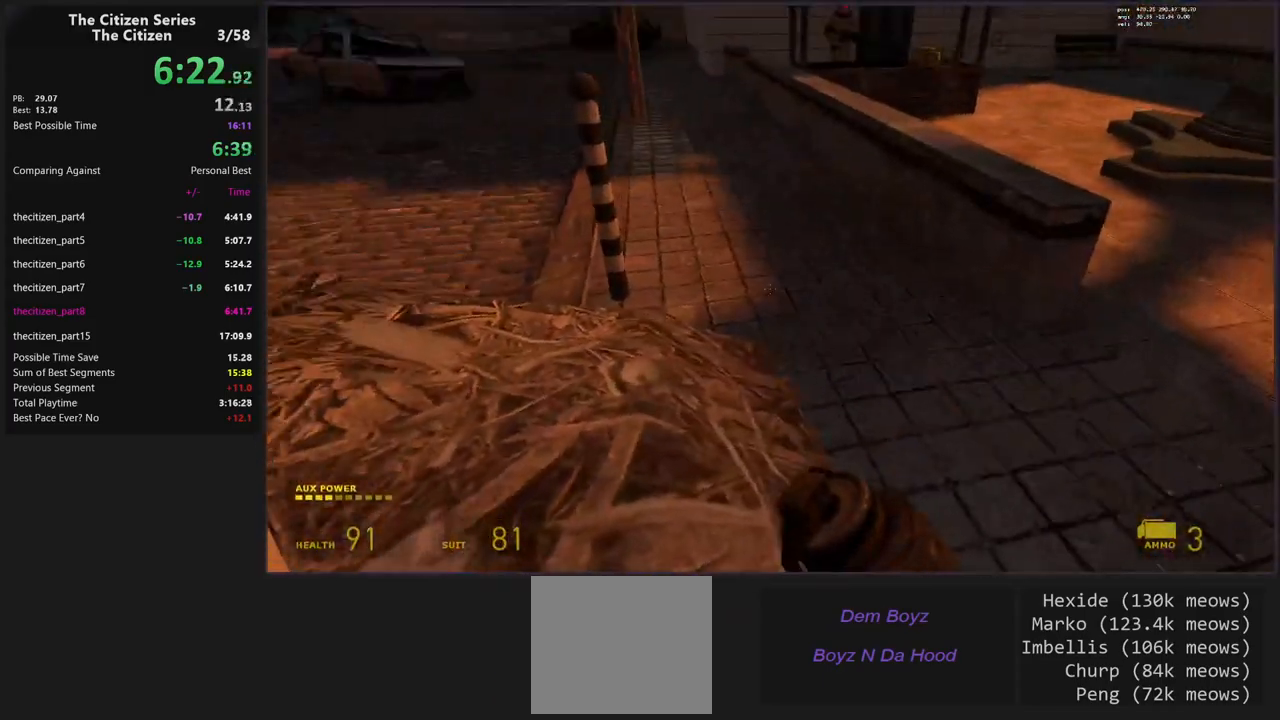
{"keys": ["shift", "w"], "events": [[500, "shift", "down"]]}
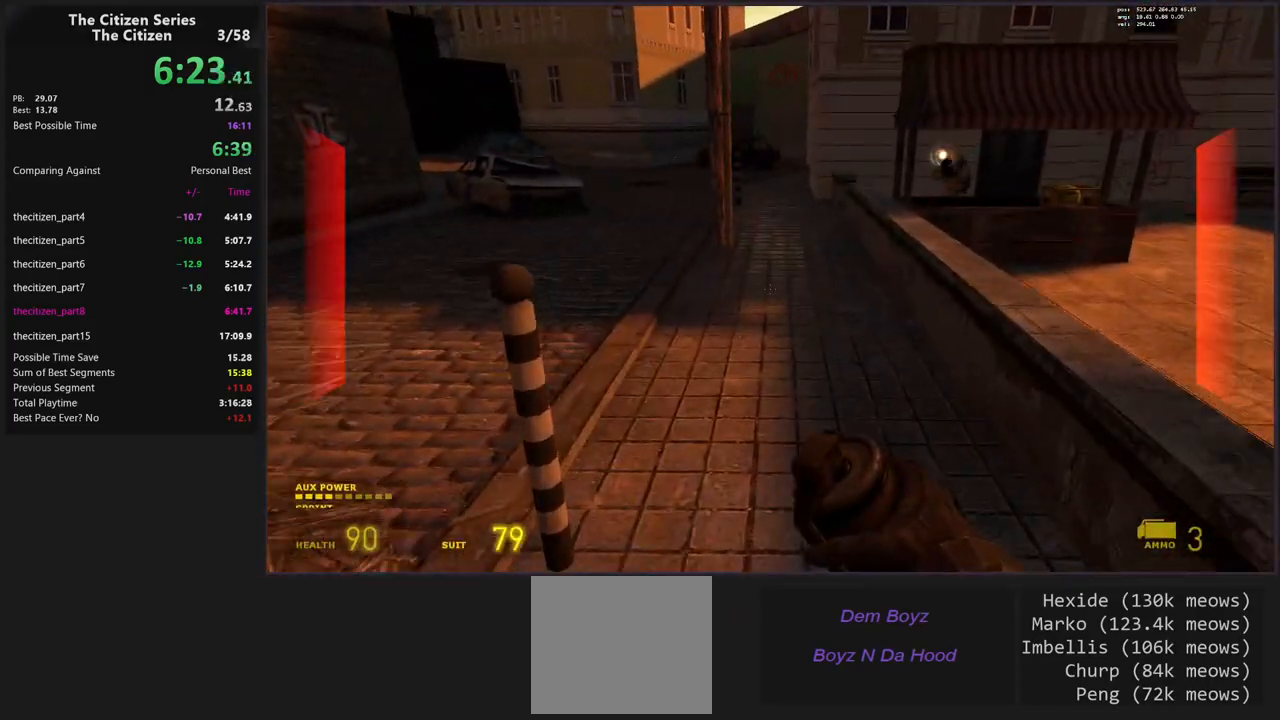
{"keys": ["a", "ctrl"], "events": [[233, "ctrl", "down"], [283, "a", "down"], [333, "w", "up"], [467, "shift", "up"]]}
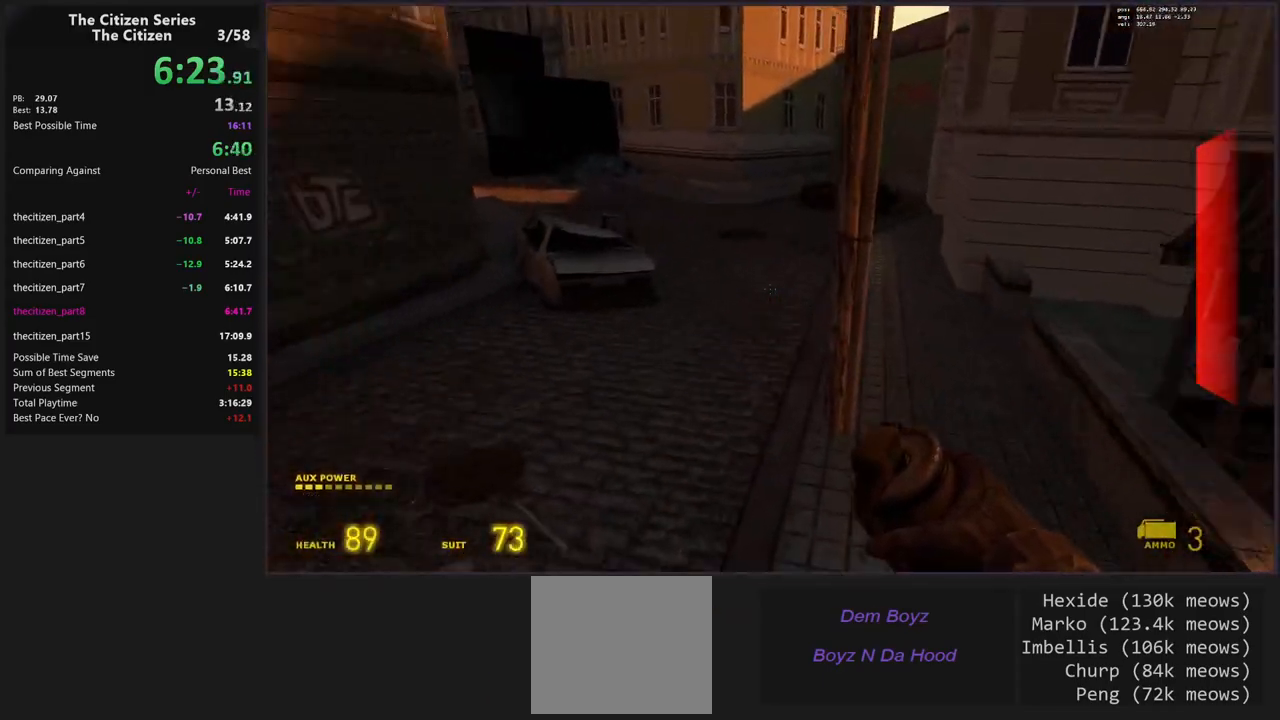
{"keys": ["ctrl", "d"], "events": [[250, "d", "down"], [300, "a", "up"]]}
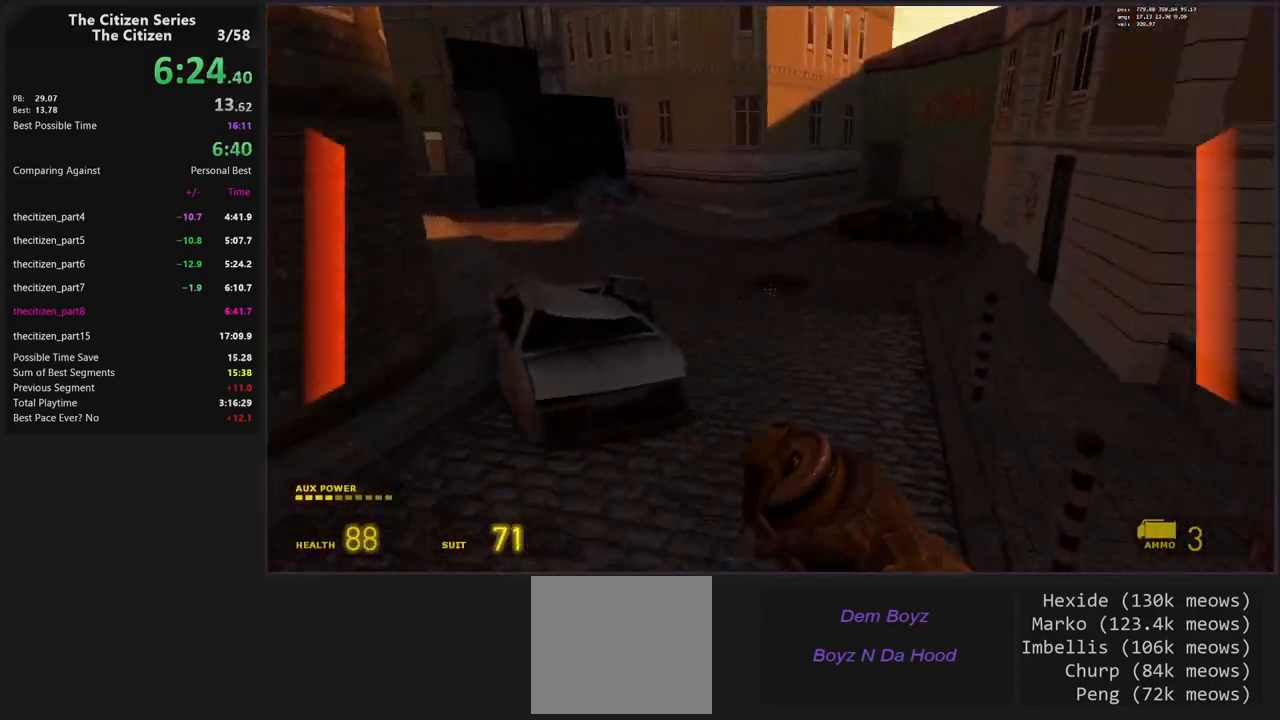
{"keys": ["a", "ctrl", "space"], "events": [[267, "space", "down"], [317, "a", "down"], [350, "d", "up"]]}
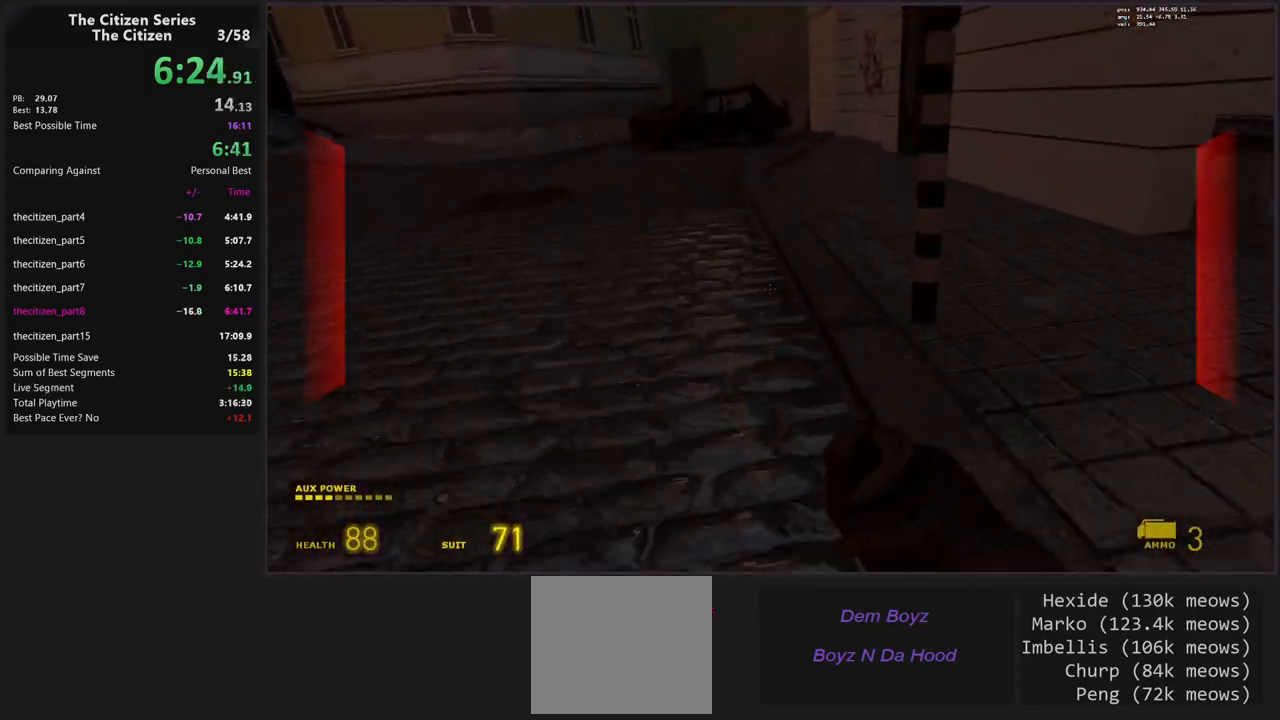
{"keys": ["a", "ctrl", "space"], "events": [[50, "space", "up"], [383, "space", "down"]]}
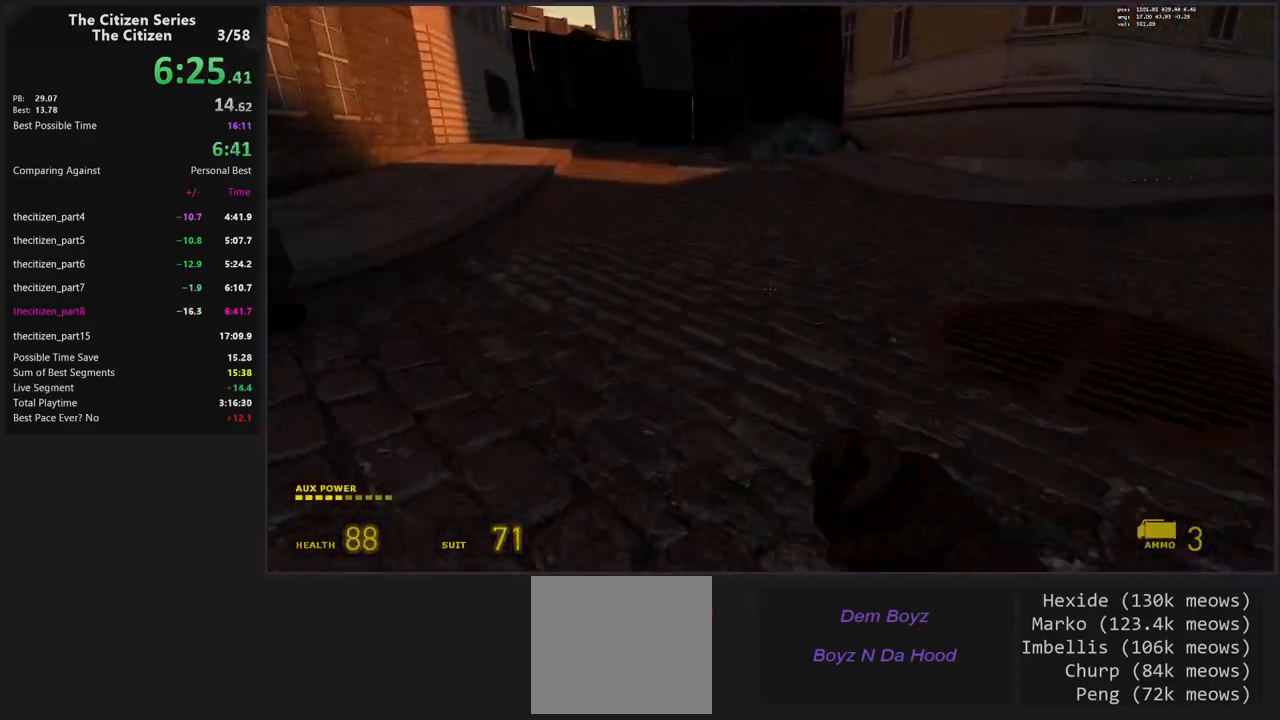
{"keys": ["a", "ctrl", "d", "space"], "events": [[100, "space", "up"], [350, "space", "down"], [483, "d", "down"]]}
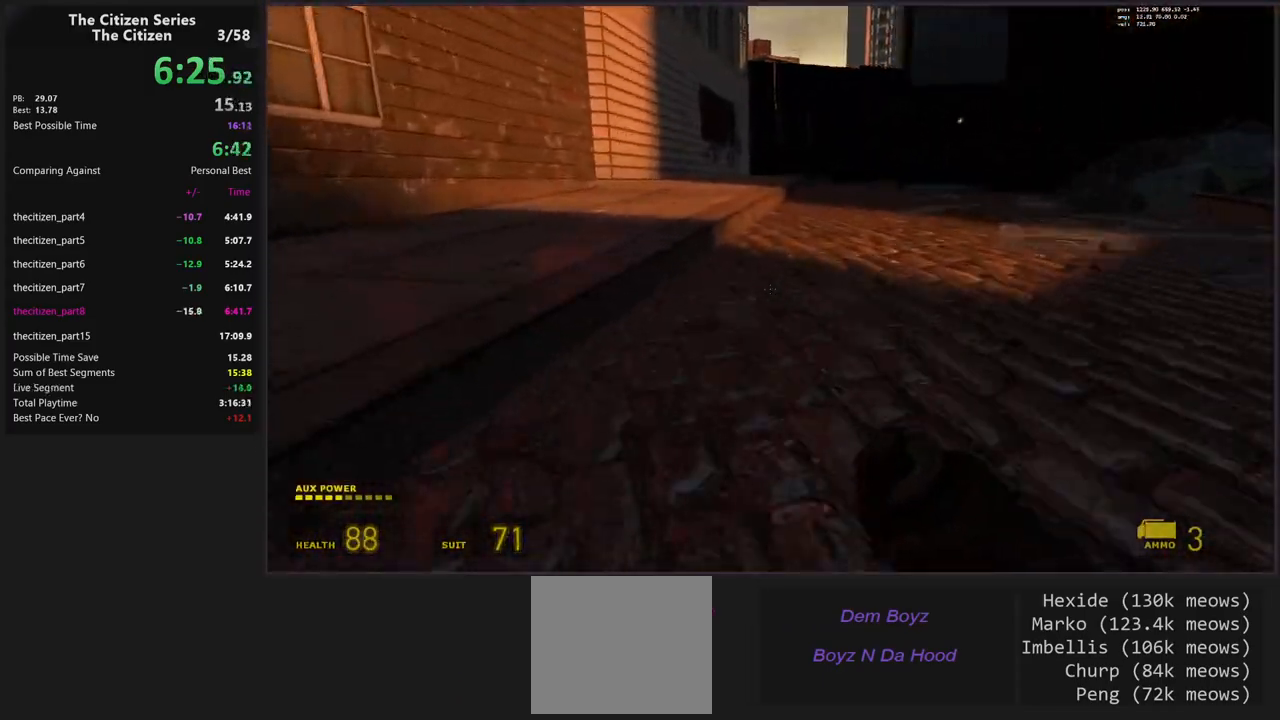
{"keys": ["ctrl", "d", "space"], "events": [[33, "a", "up"], [133, "space", "up"], [267, "space", "down"]]}